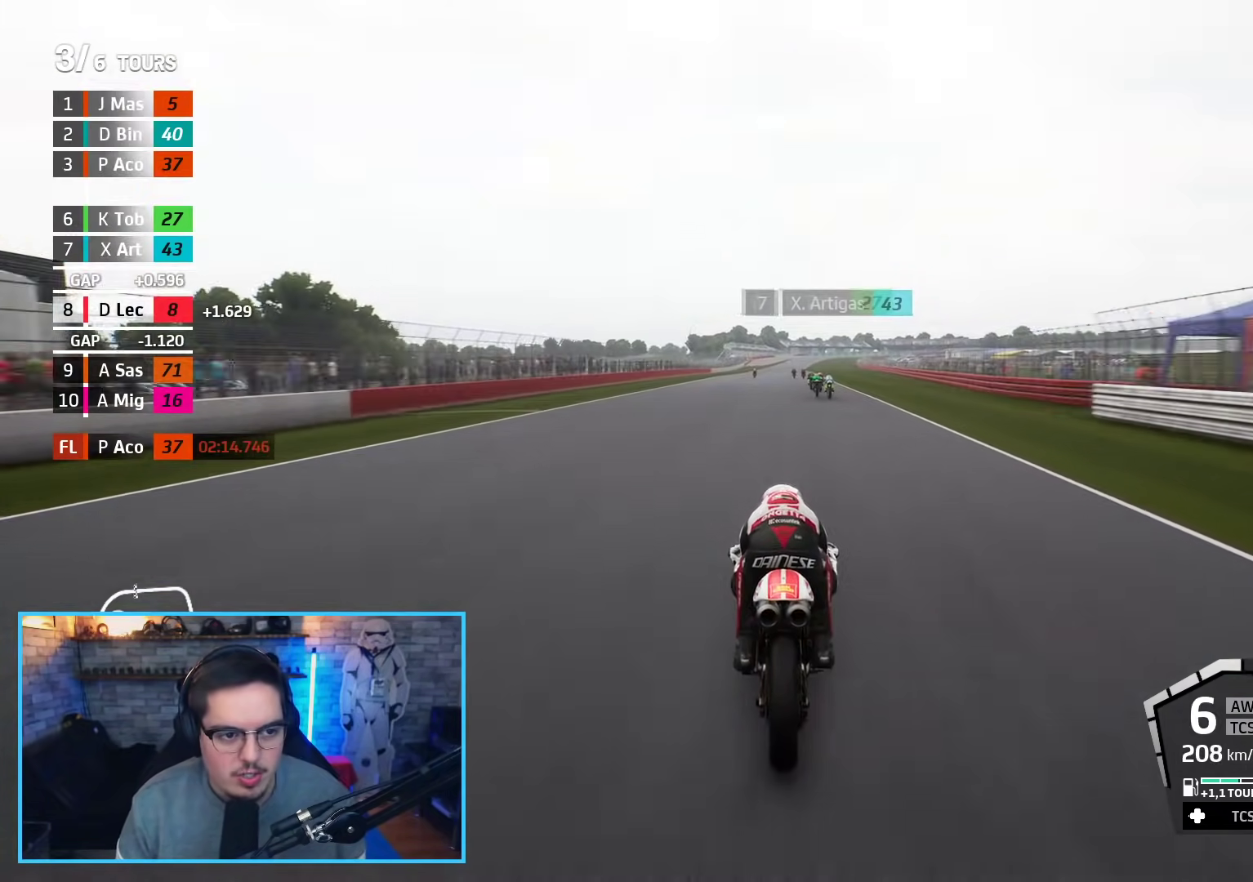
Gameplay with a controller (Xbox layout); each line is a JSON object with the inputs held at the frame after it (dt_ms = milliseconds from this image to that frame). "events" lists button and stick changes between this image and that frame as [ms after this image, input, new state], when the widget could be followed in between.
{"dt_ms": 500, "buttons": ["R2"], "left_stick": "up", "right_stick": "center", "events": [[400, "left_stick", "up"]]}
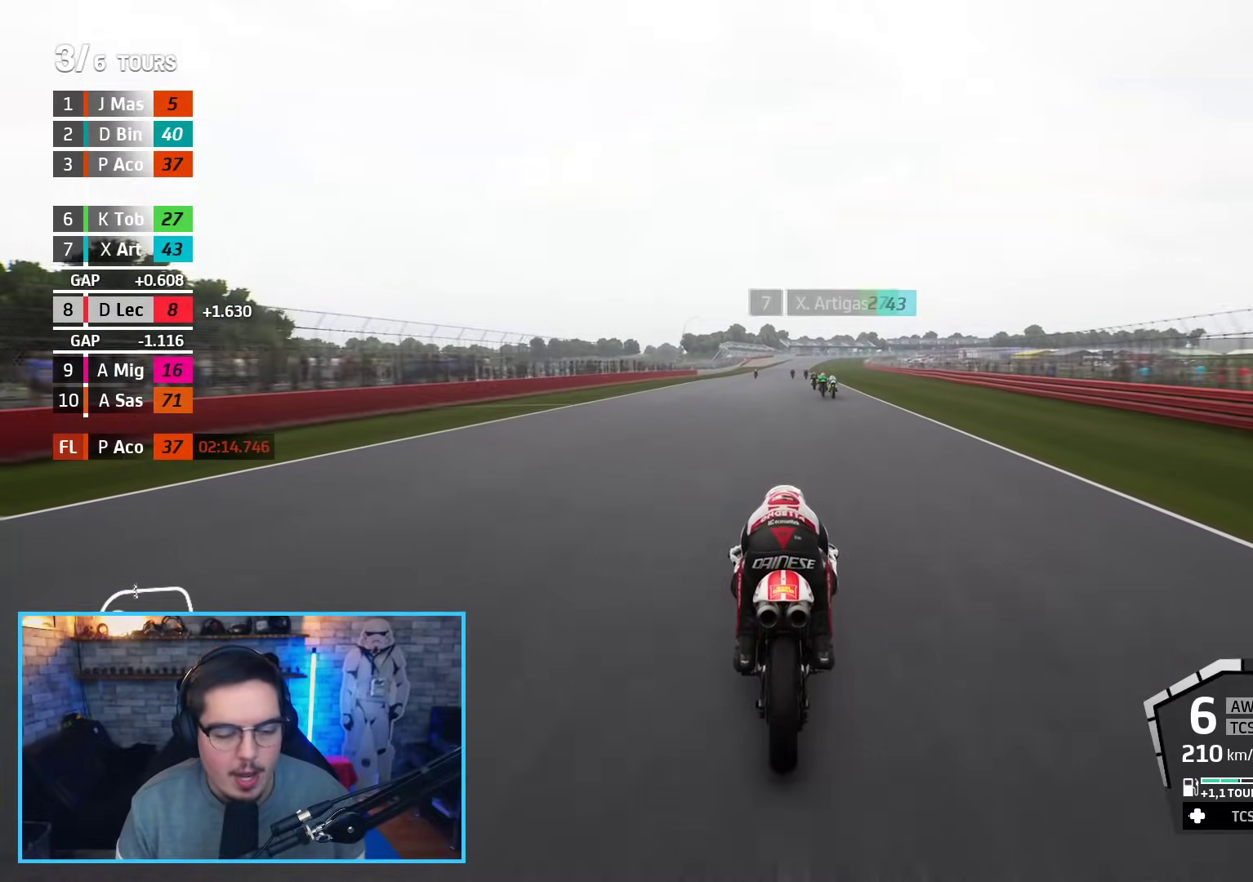
{"dt_ms": 500, "buttons": ["R2"], "left_stick": "center", "right_stick": "center", "events": [[417, "left_stick", "center"]]}
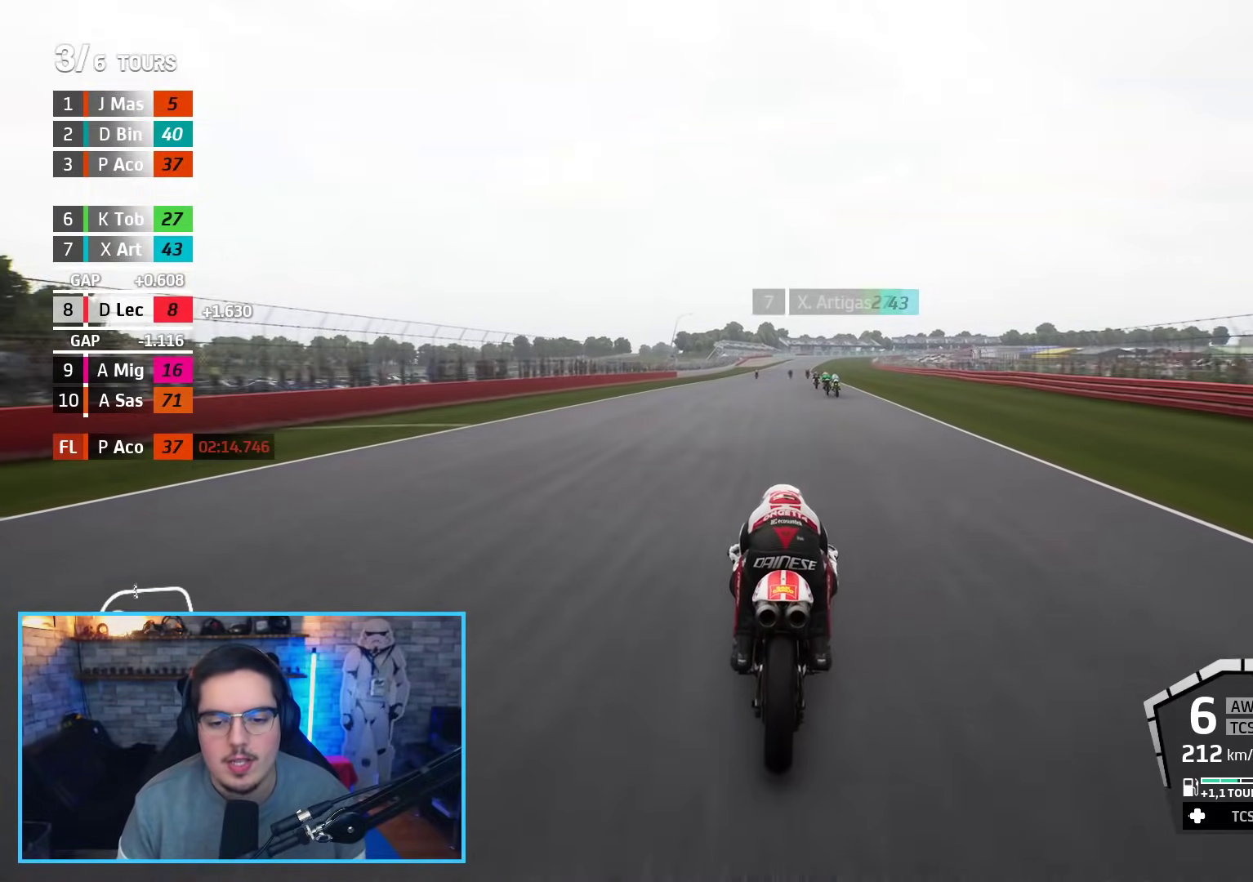
{"dt_ms": 500, "buttons": ["R2"], "left_stick": "up", "right_stick": "center", "events": [[117, "left_stick", "up"]]}
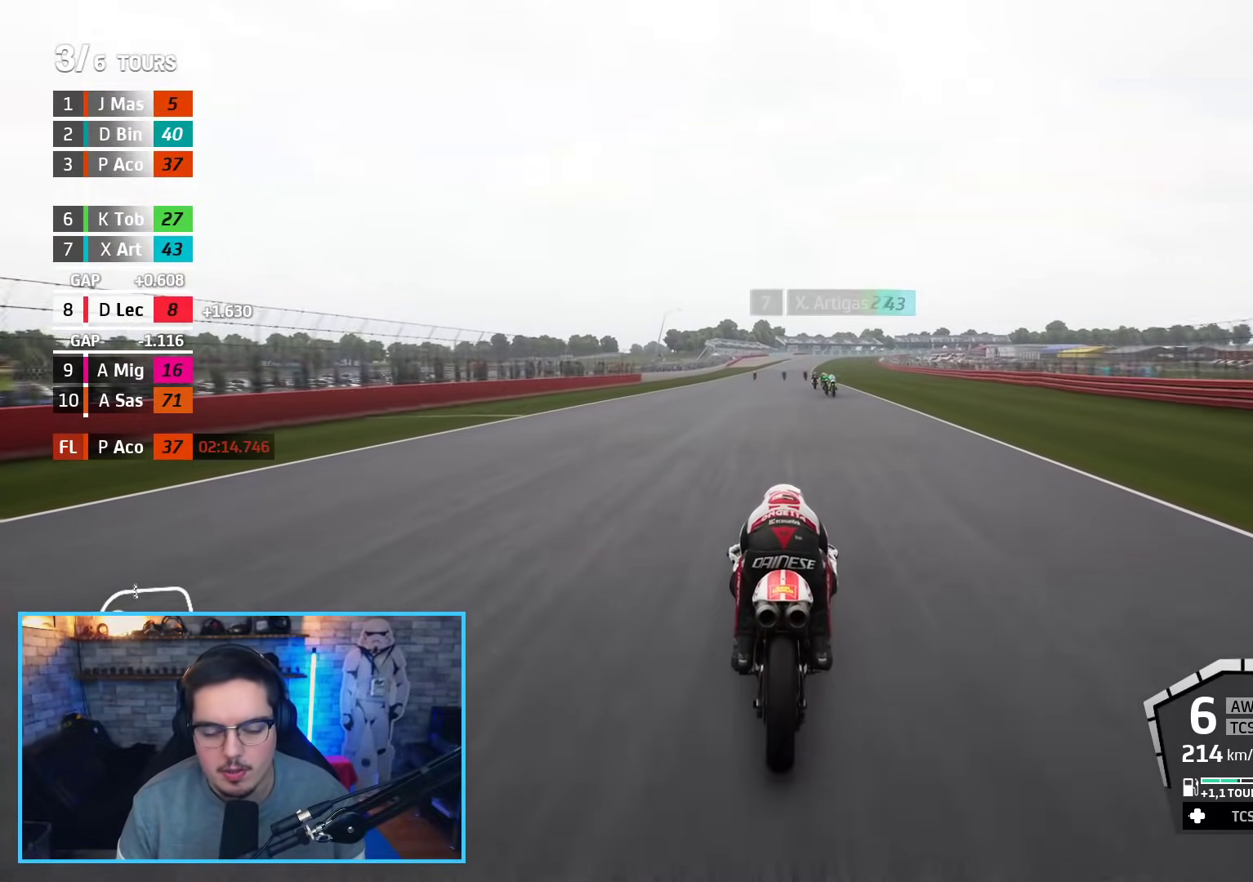
{"dt_ms": 500, "buttons": ["R2"], "left_stick": "center", "right_stick": "center", "events": [[233, "left_stick", "center"]]}
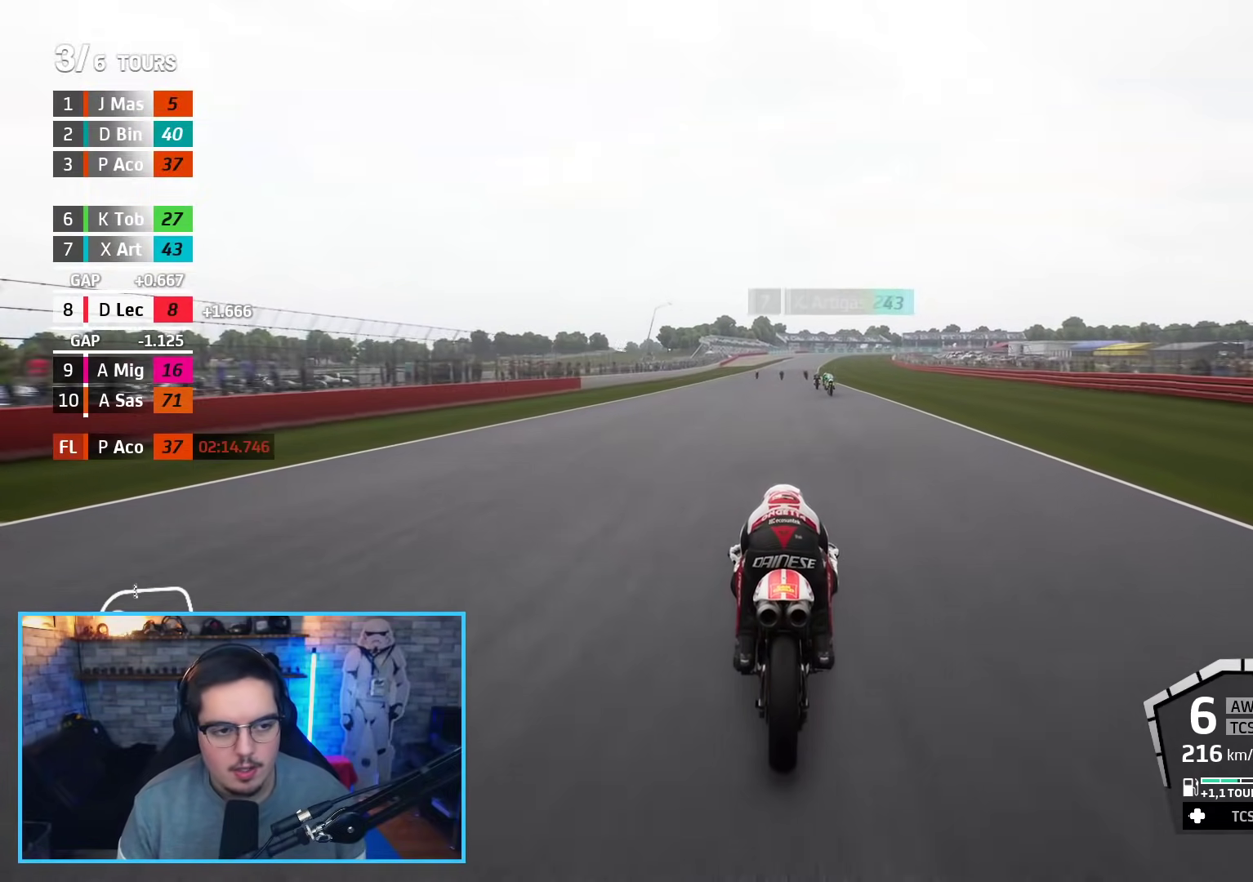
{"dt_ms": 500, "buttons": ["R2"], "left_stick": "up", "right_stick": "center", "events": [[200, "left_stick", "up"]]}
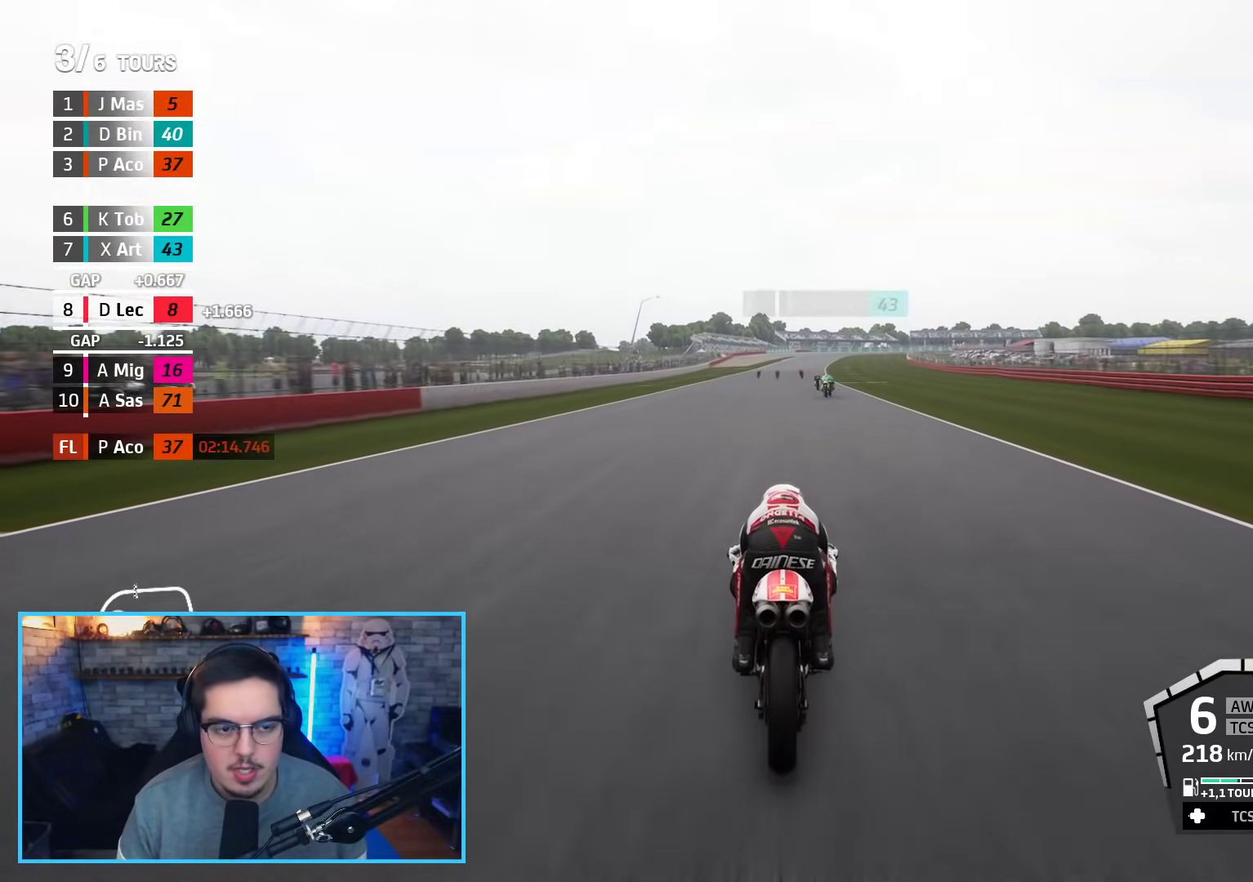
{"dt_ms": 500, "buttons": ["R2"], "left_stick": "up", "right_stick": "center", "events": []}
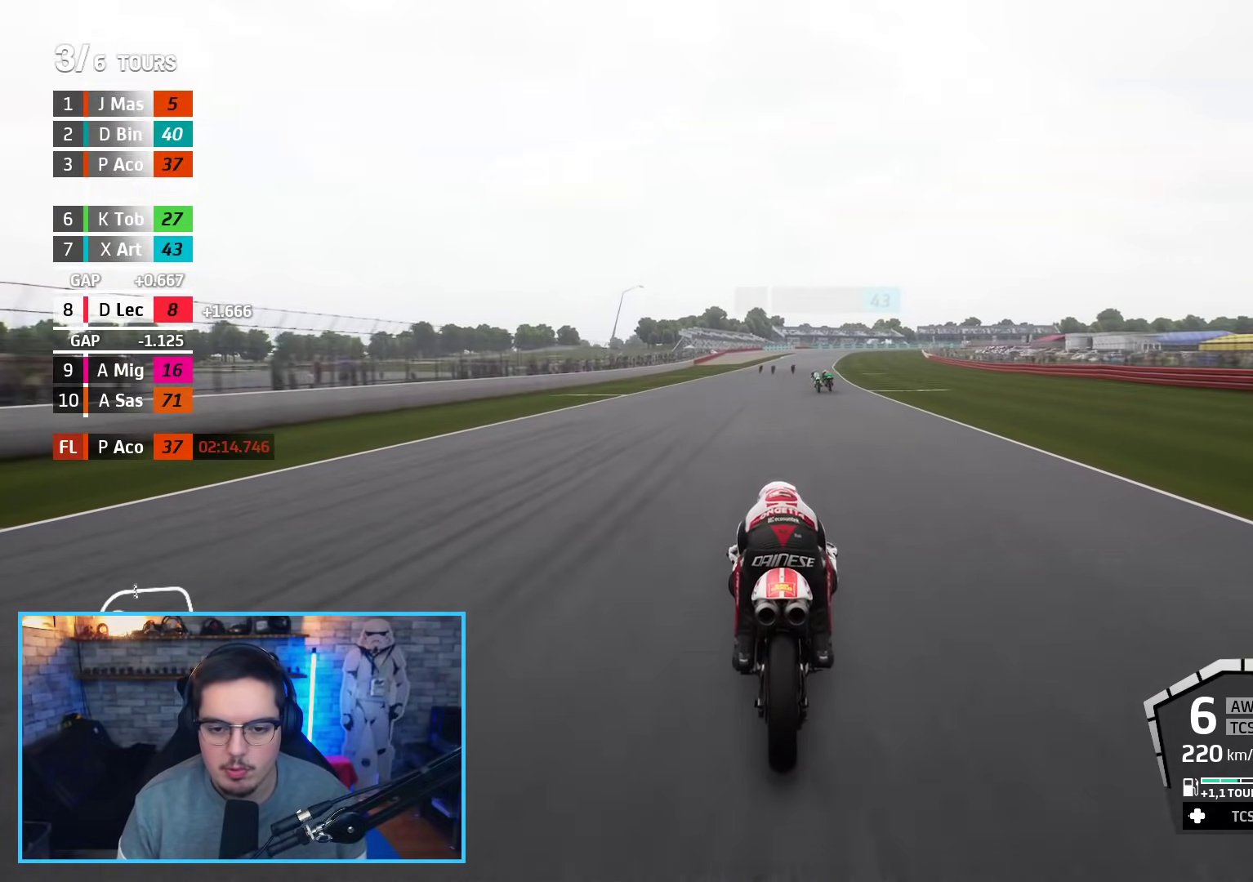
{"dt_ms": 500, "buttons": ["R2"], "left_stick": "up", "right_stick": "center", "events": []}
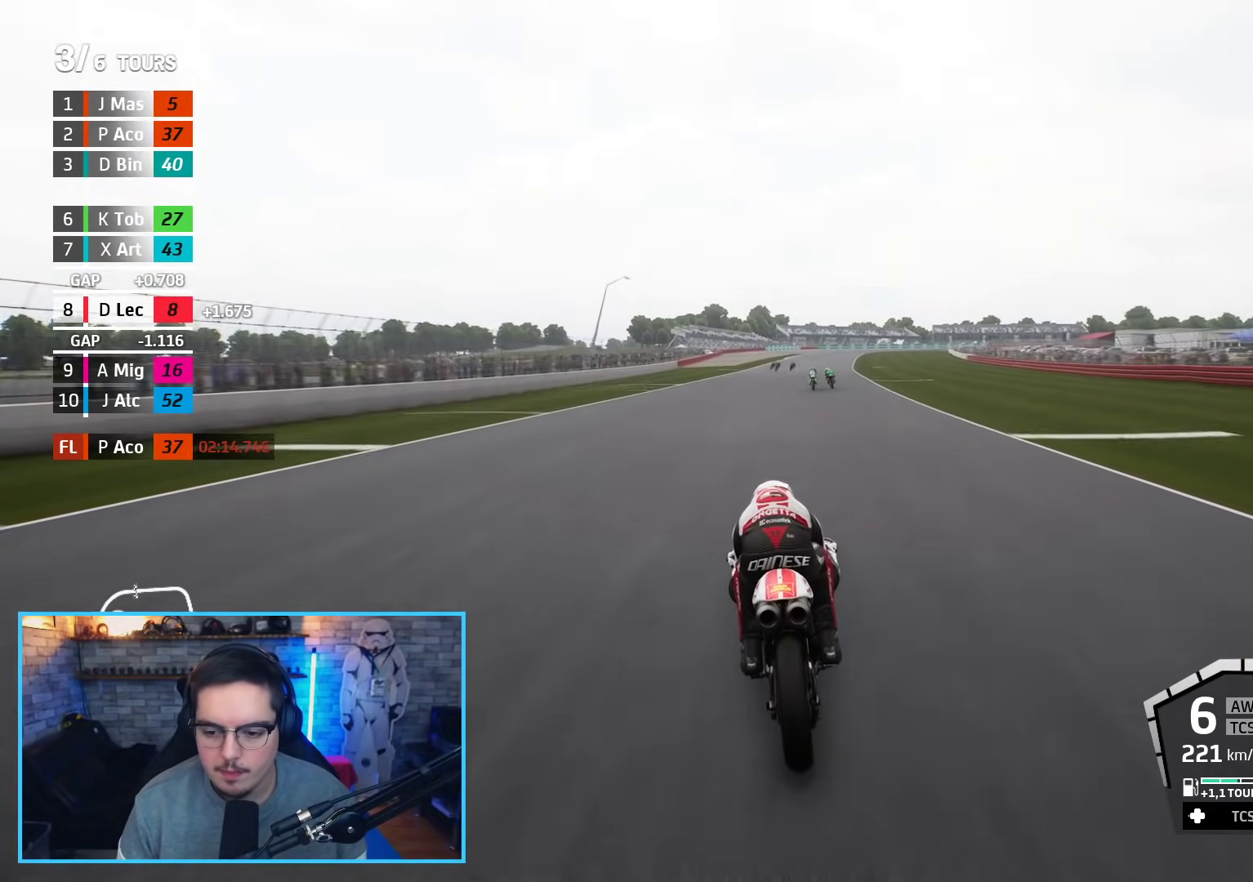
{"dt_ms": 500, "buttons": ["R2"], "left_stick": "up", "right_stick": "center", "events": []}
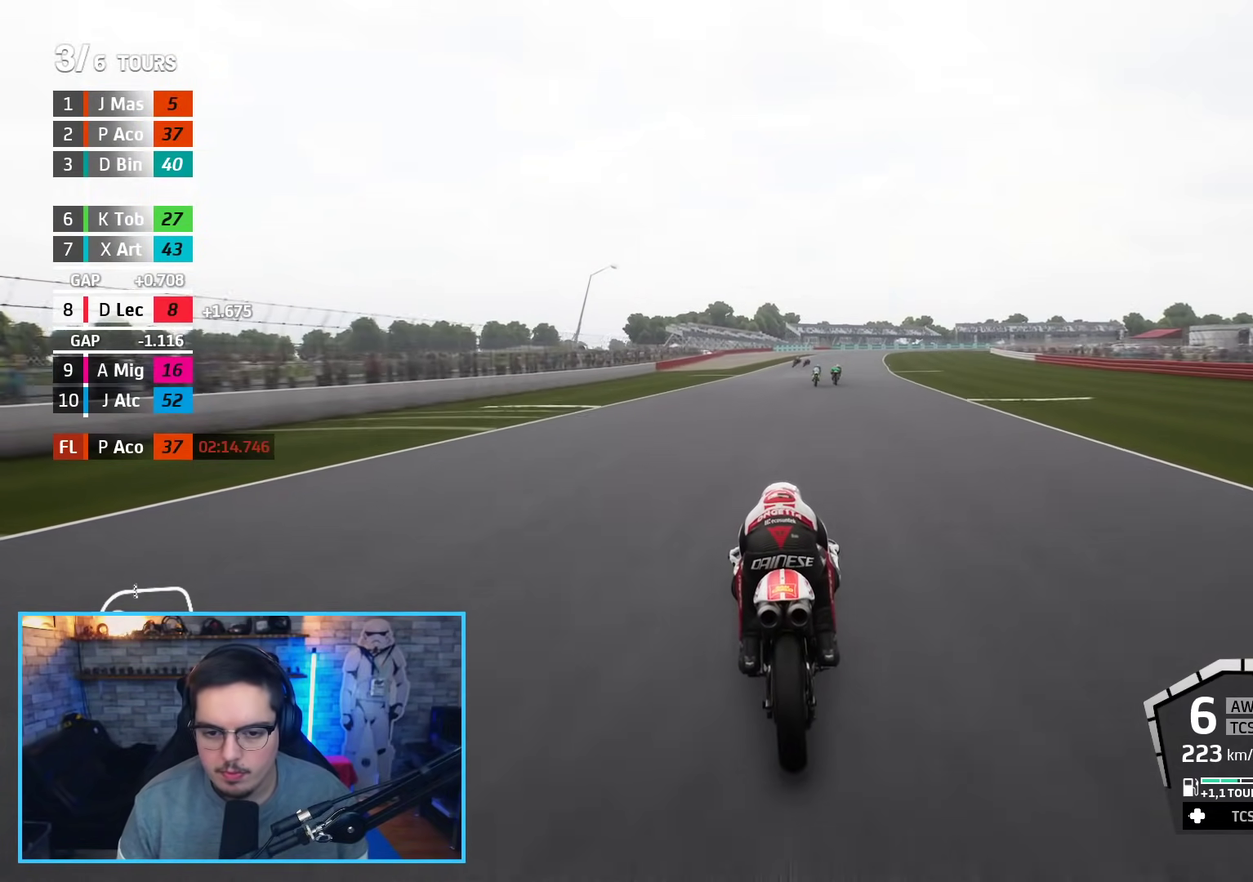
{"dt_ms": 500, "buttons": ["R2"], "left_stick": "up", "right_stick": "center", "events": []}
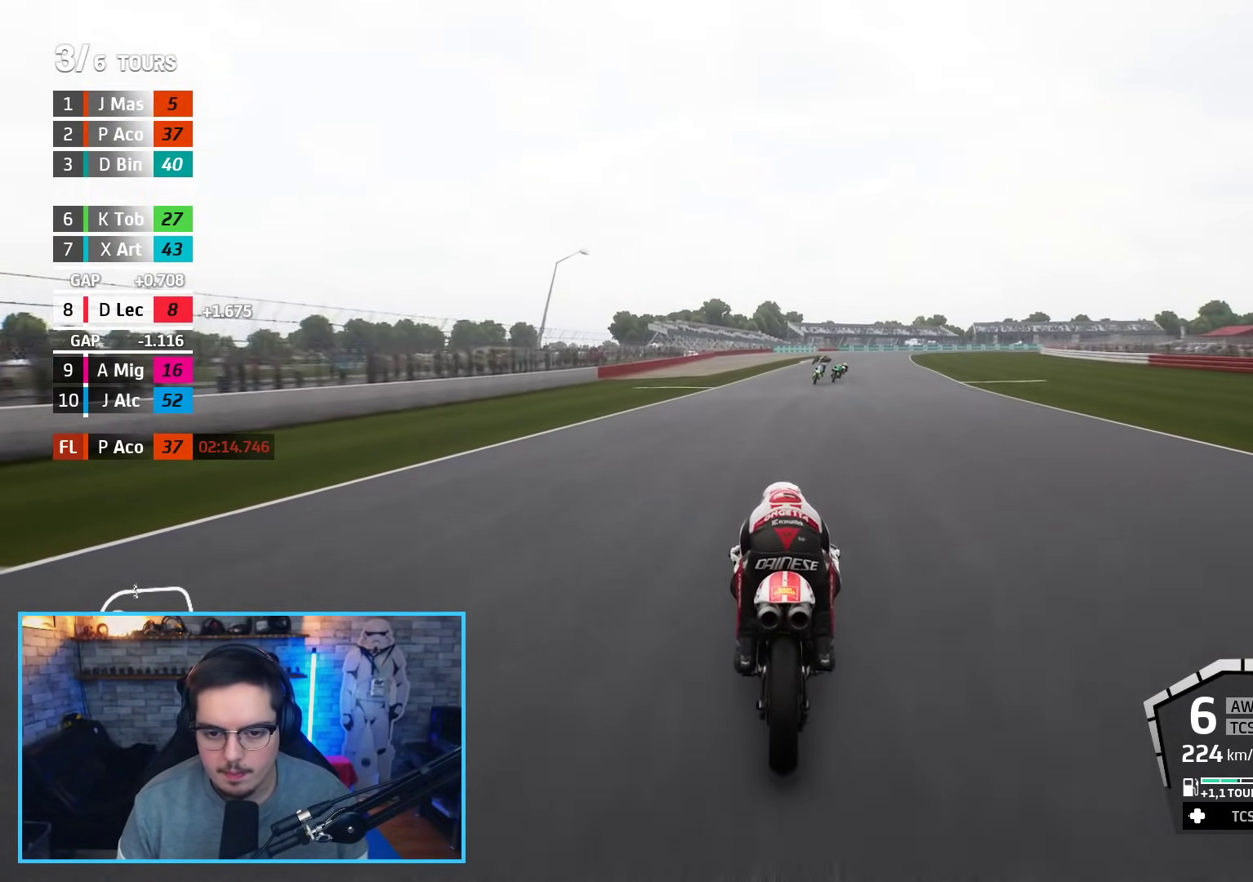
{"dt_ms": 500, "buttons": ["R2"], "left_stick": "up-right", "right_stick": "center", "events": [[117, "DPAD_DOWN", "down"], [200, "DPAD_DOWN", "up"], [500, "left_stick", "up-right"]]}
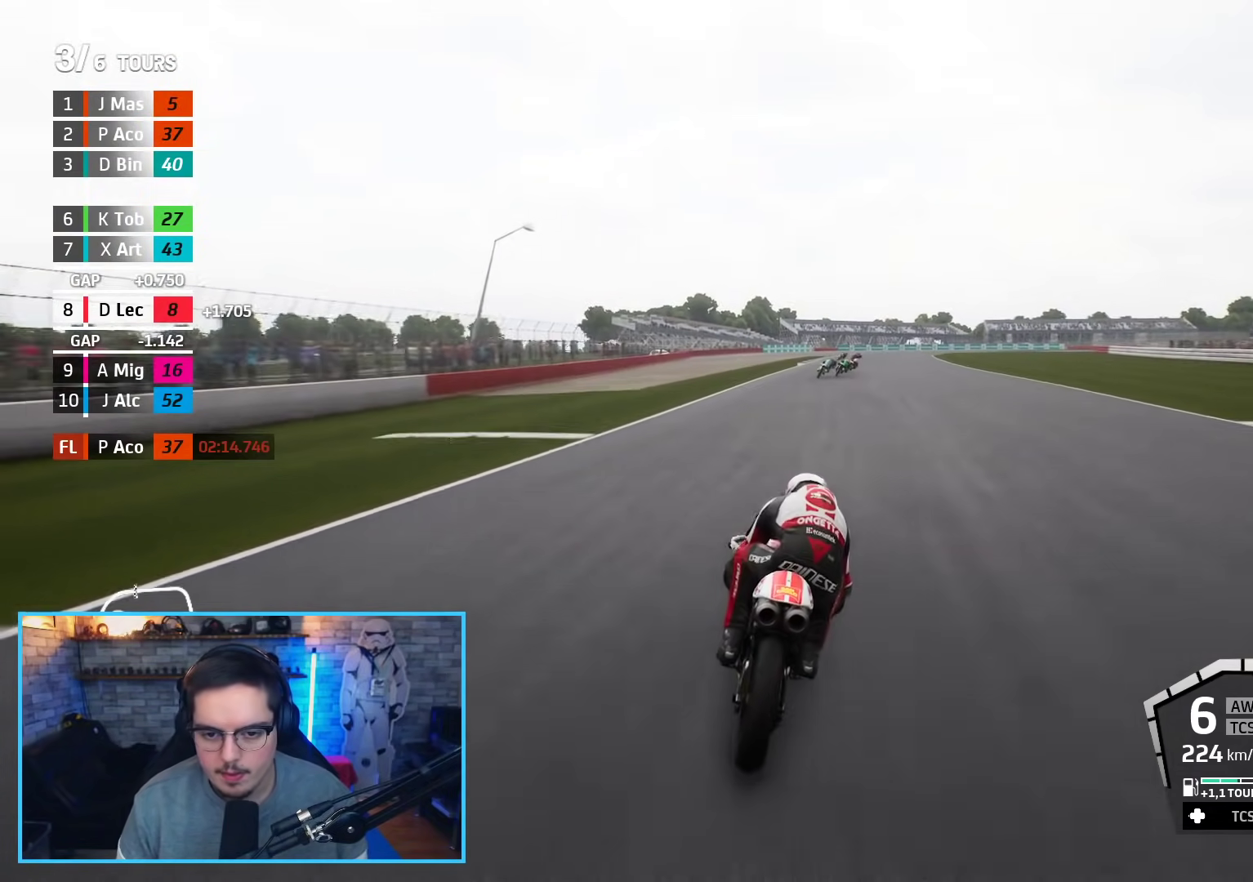
{"dt_ms": 500, "buttons": ["R2"], "left_stick": "up-right", "right_stick": "center", "events": []}
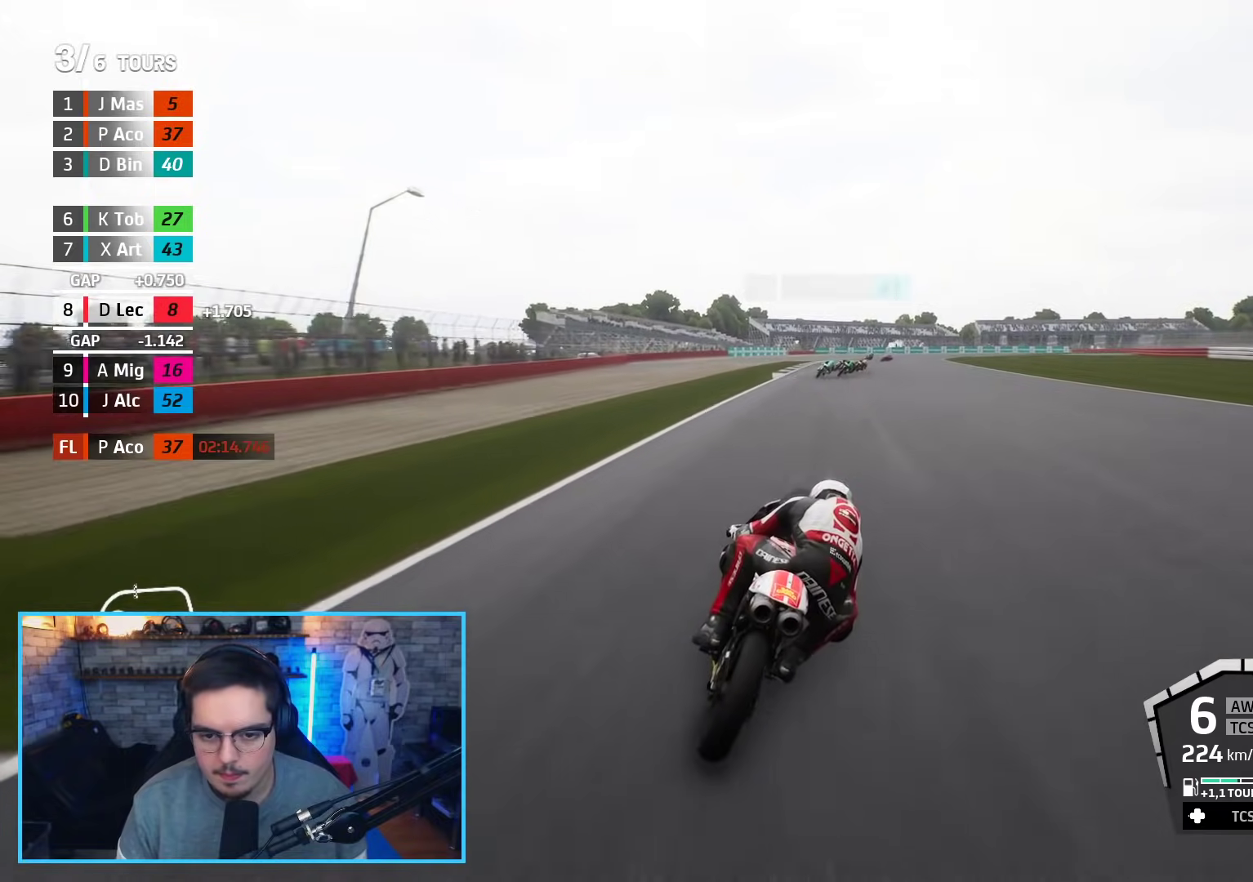
{"dt_ms": 500, "buttons": ["L2"], "left_stick": "up-right", "right_stick": "center", "events": [[267, "L2", "down"], [283, "A", "down"], [300, "X", "down"], [350, "R2", "up"], [417, "A", "up"], [417, "X", "up"]]}
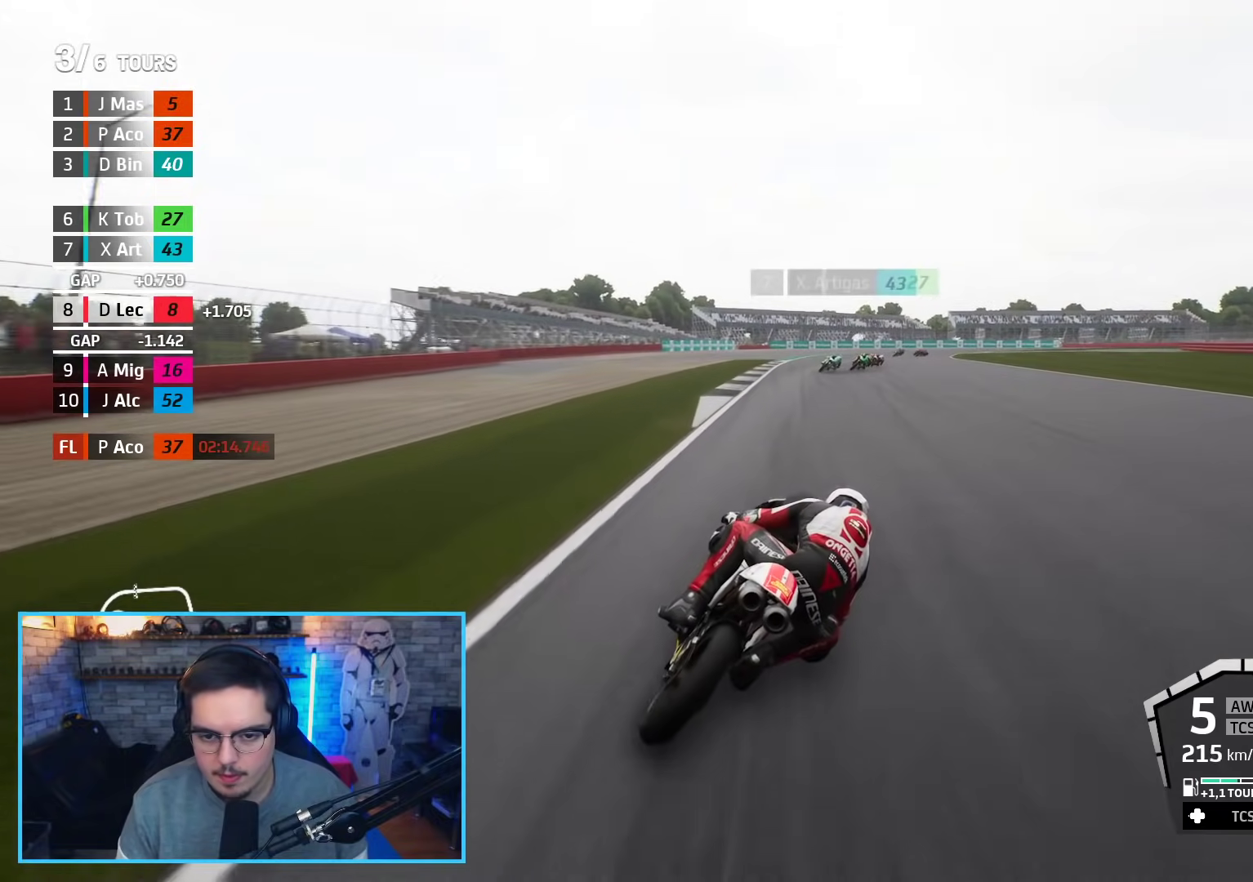
{"dt_ms": 500, "buttons": ["L2"], "left_stick": "up-right", "right_stick": "center", "events": []}
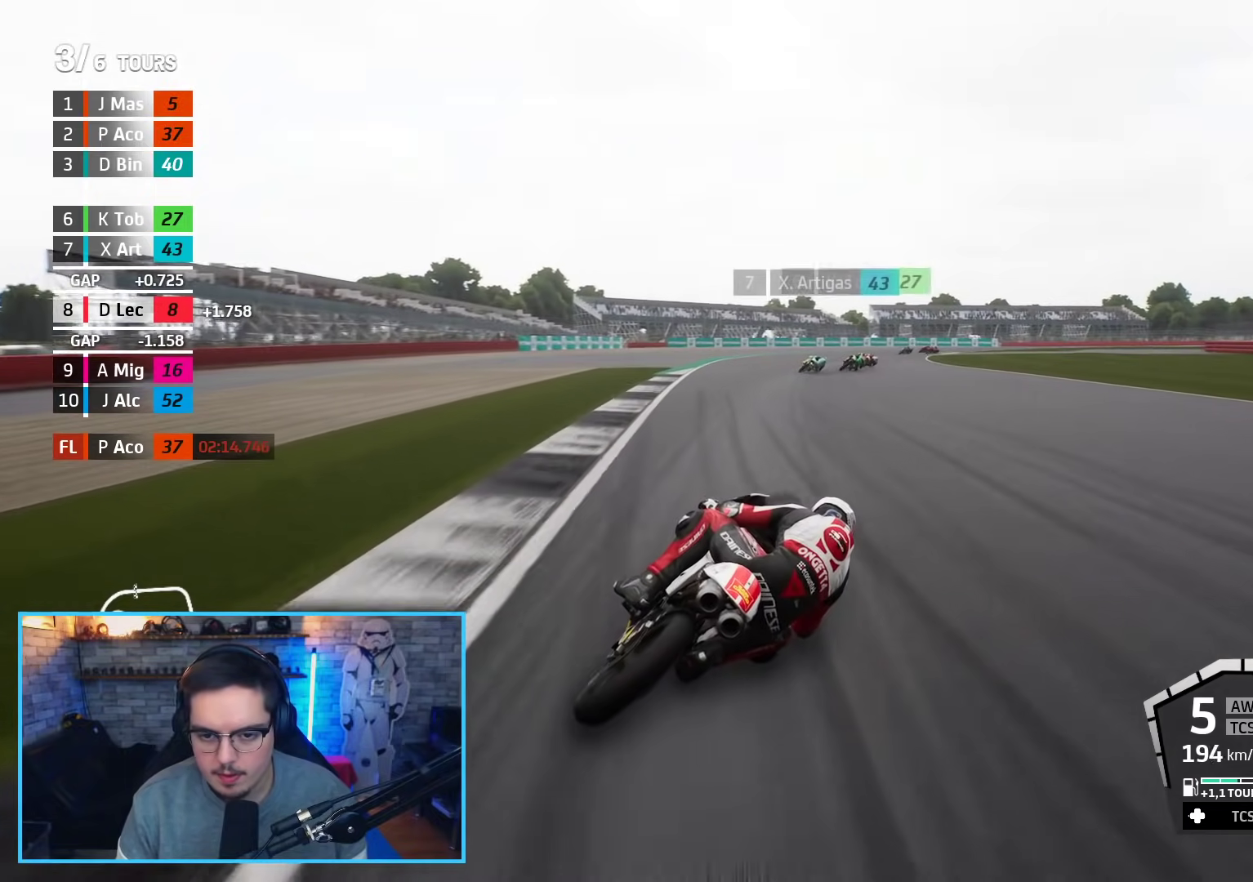
{"dt_ms": 500, "buttons": ["A", "X", "L2"], "left_stick": "up-right", "right_stick": "center", "events": [[433, "A", "down"], [467, "X", "down"]]}
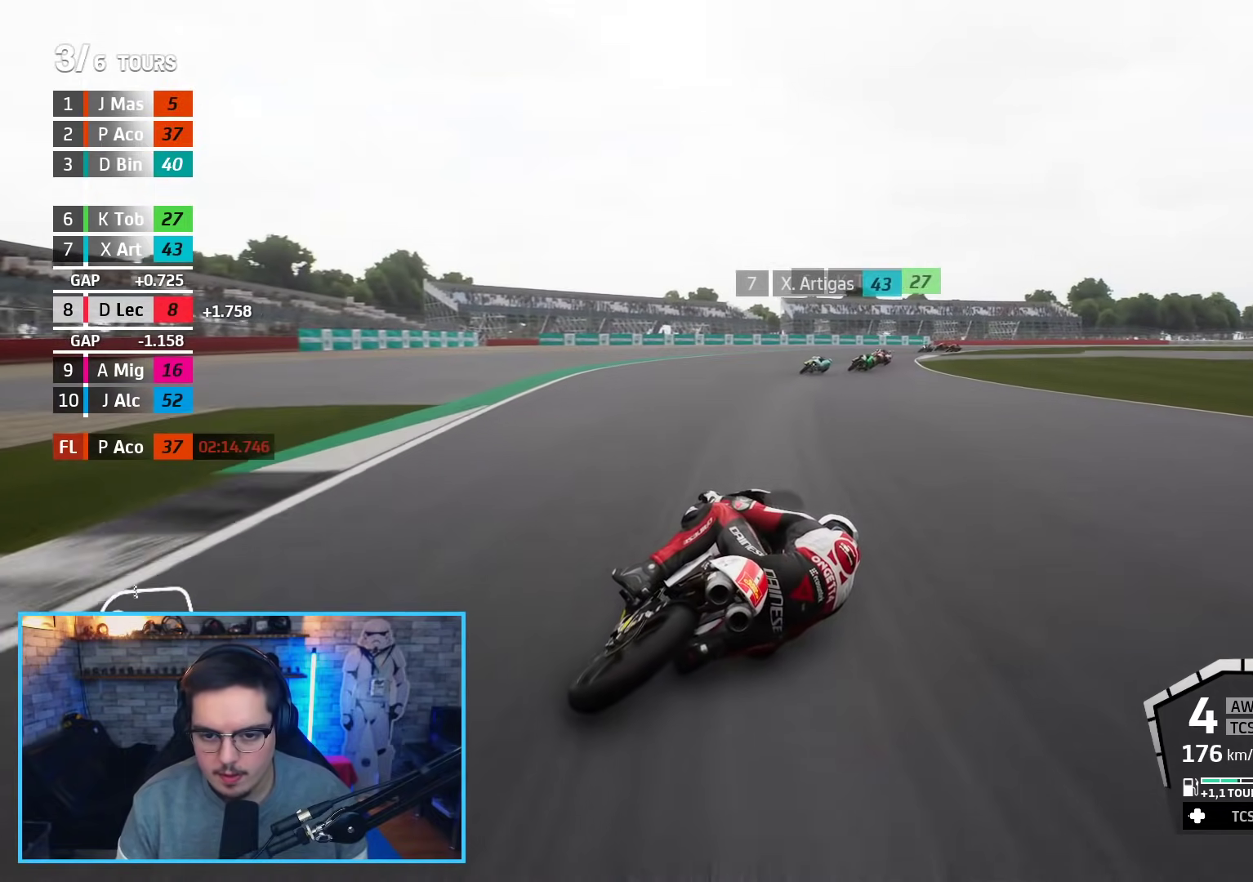
{"dt_ms": 500, "buttons": ["L2"], "left_stick": "up-right", "right_stick": "center", "events": [[67, "A", "up"], [67, "X", "up"], [367, "A", "down"], [400, "X", "down"], [467, "X", "up"], [500, "A", "up"]]}
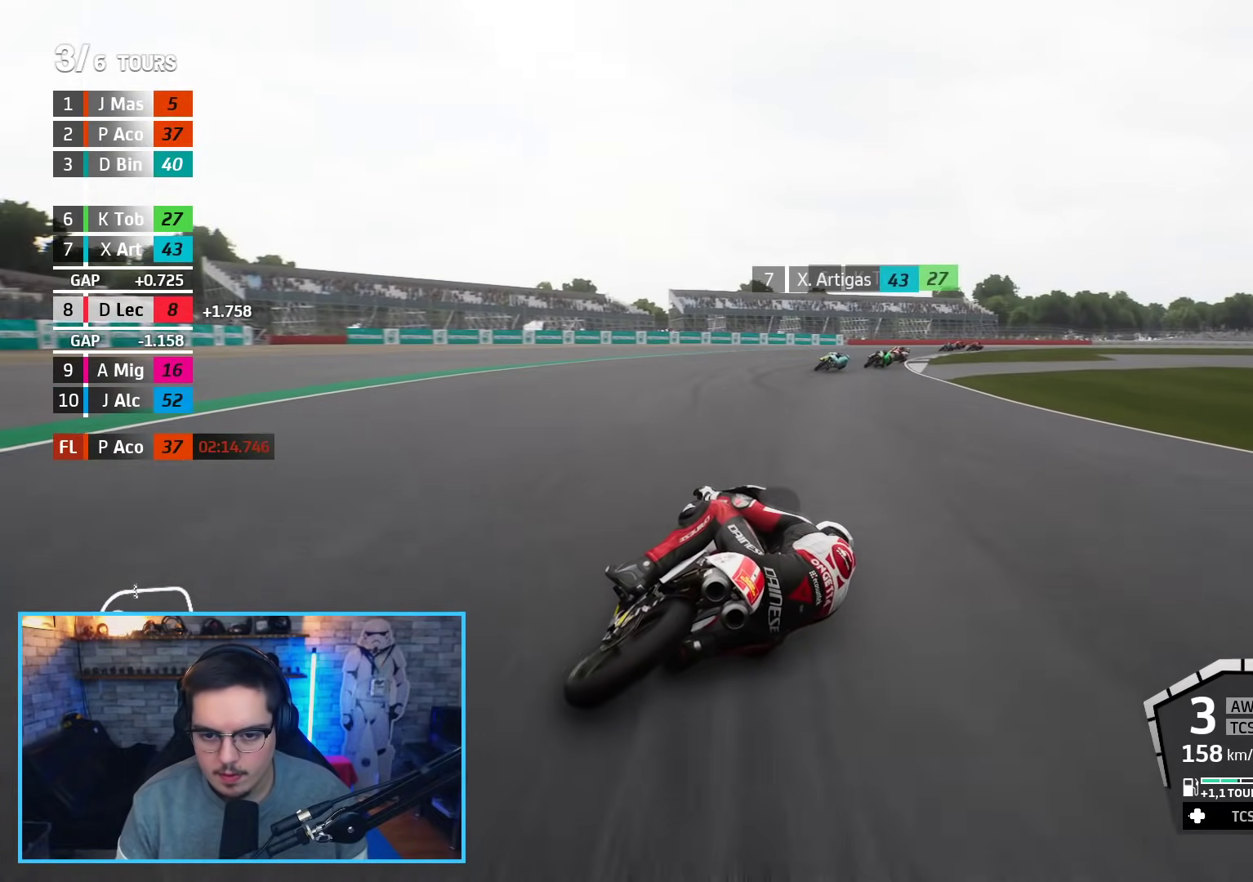
{"dt_ms": 500, "buttons": [], "left_stick": "up-right", "right_stick": "center", "events": [[383, "L2", "up"]]}
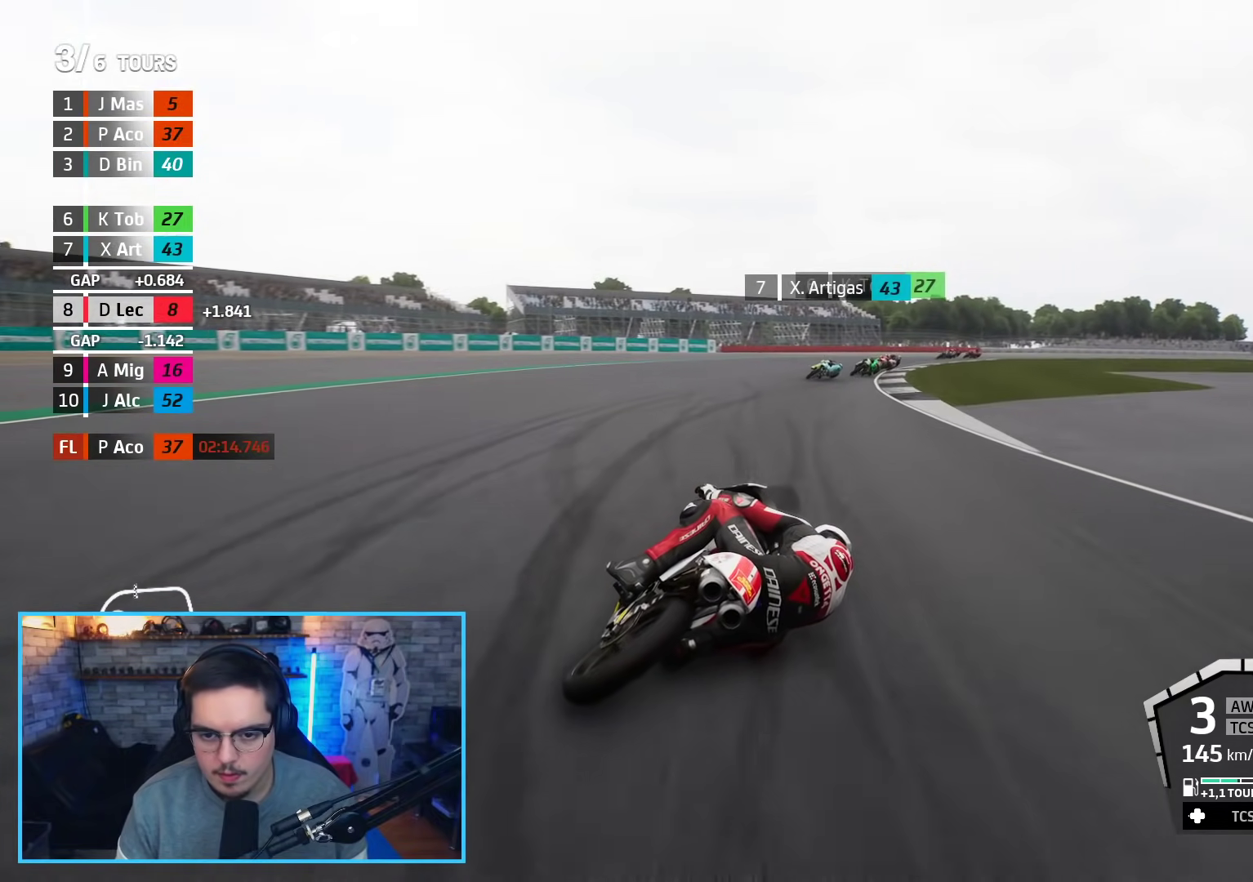
{"dt_ms": 500, "buttons": [], "left_stick": "up-right", "right_stick": "center", "events": []}
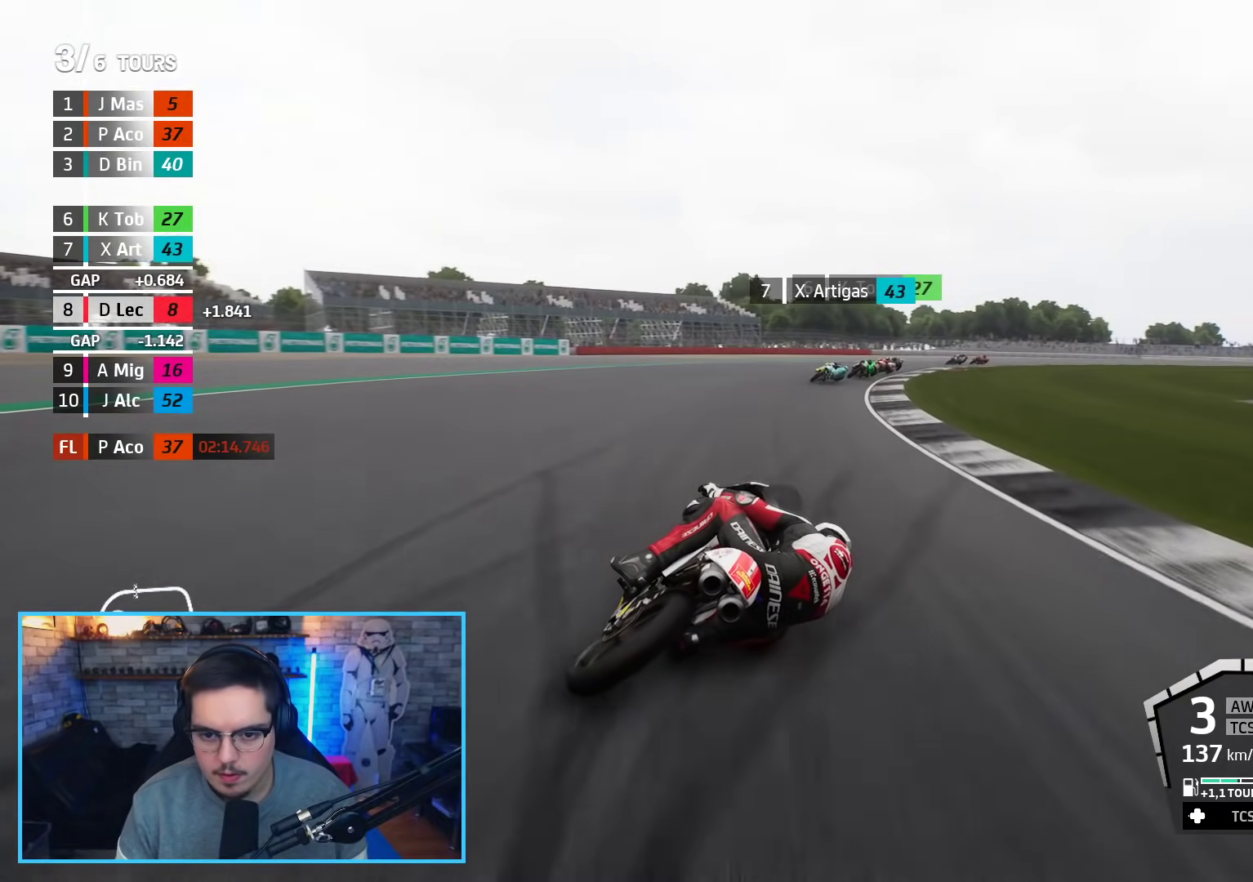
{"dt_ms": 500, "buttons": ["R2"], "left_stick": "up-right", "right_stick": "center", "events": [[417, "R2", "down"]]}
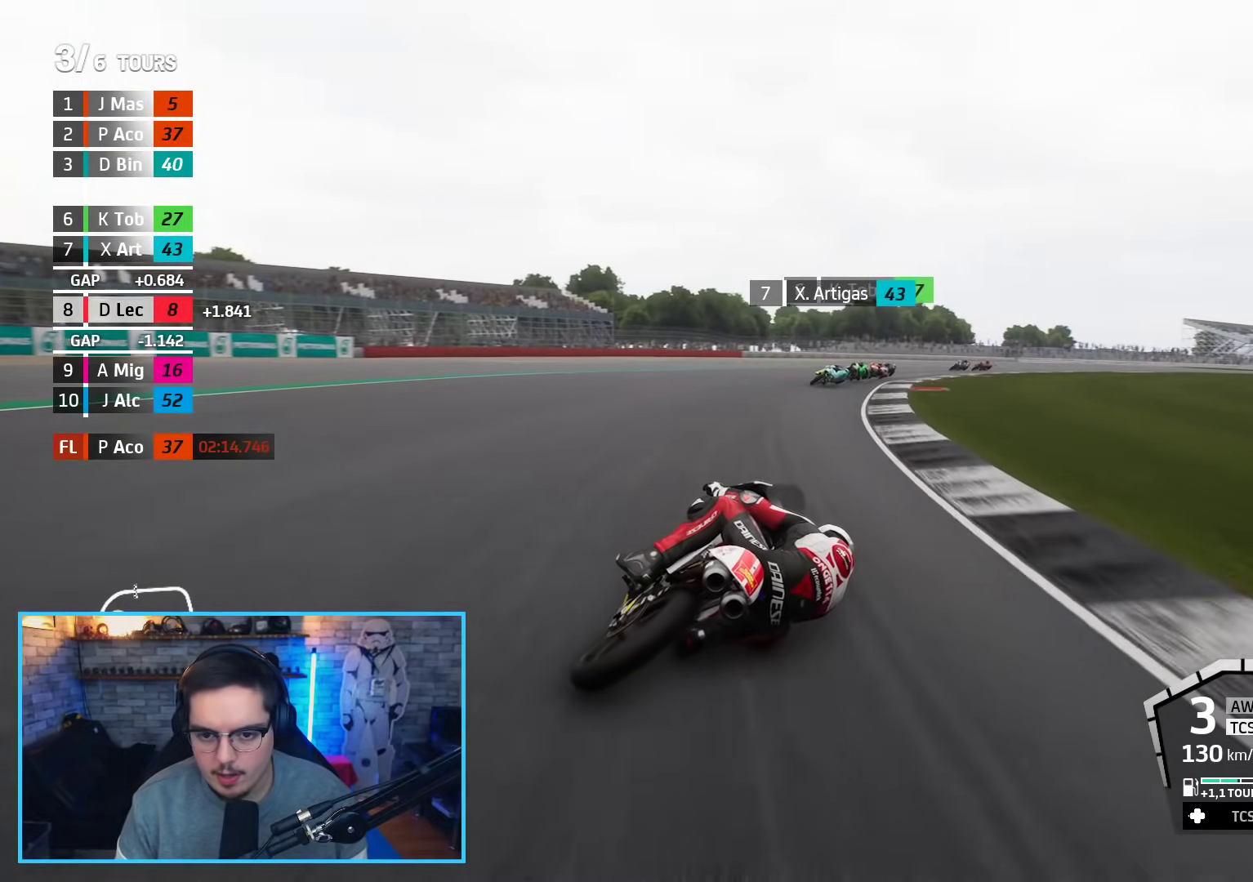
{"dt_ms": 1000, "buttons": ["R2"], "left_stick": "up-right", "right_stick": "center"}
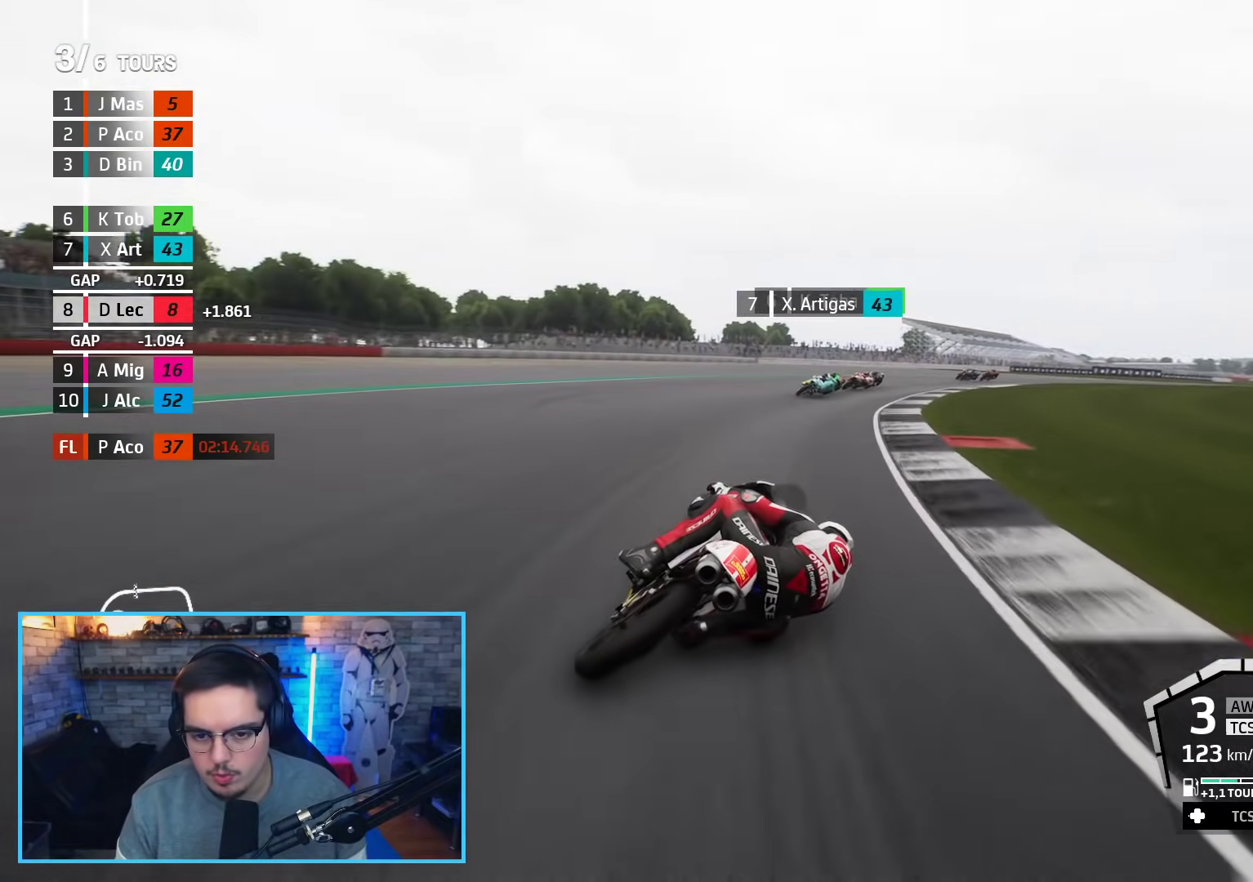
{"dt_ms": 500, "buttons": ["R2"], "left_stick": "up-right", "right_stick": "center", "events": []}
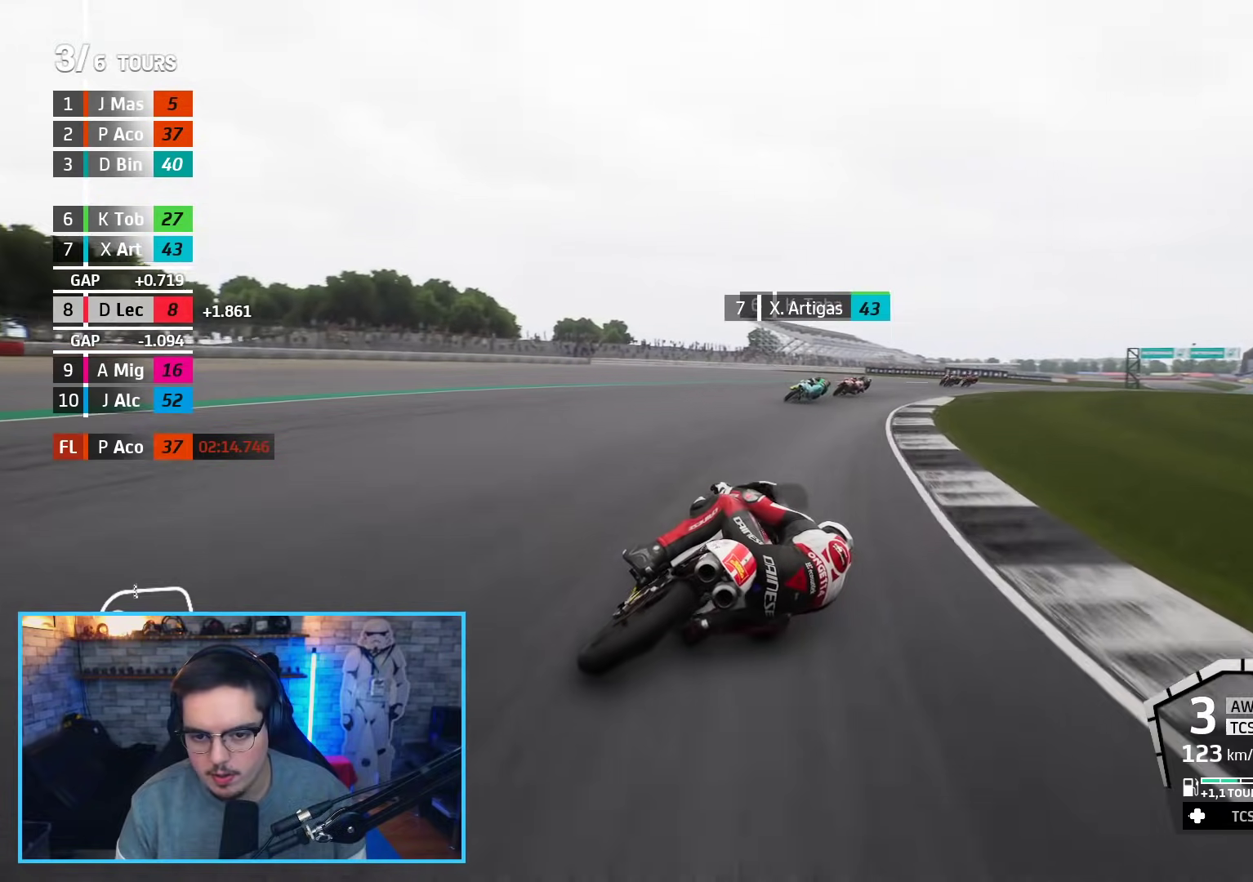
{"dt_ms": 500, "buttons": ["R2"], "left_stick": "up-right", "right_stick": "center", "events": []}
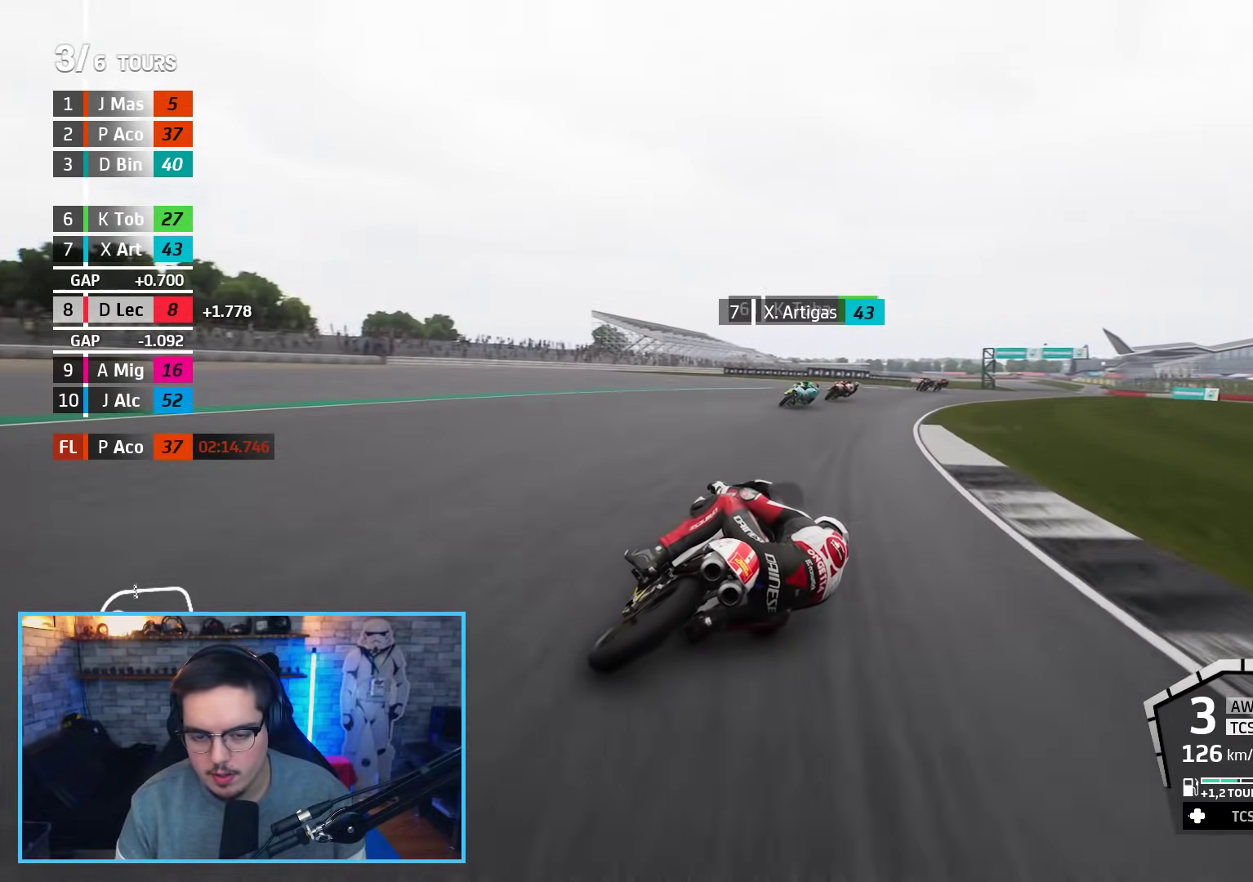
{"dt_ms": 500, "buttons": ["R2"], "left_stick": "up-right", "right_stick": "center", "events": []}
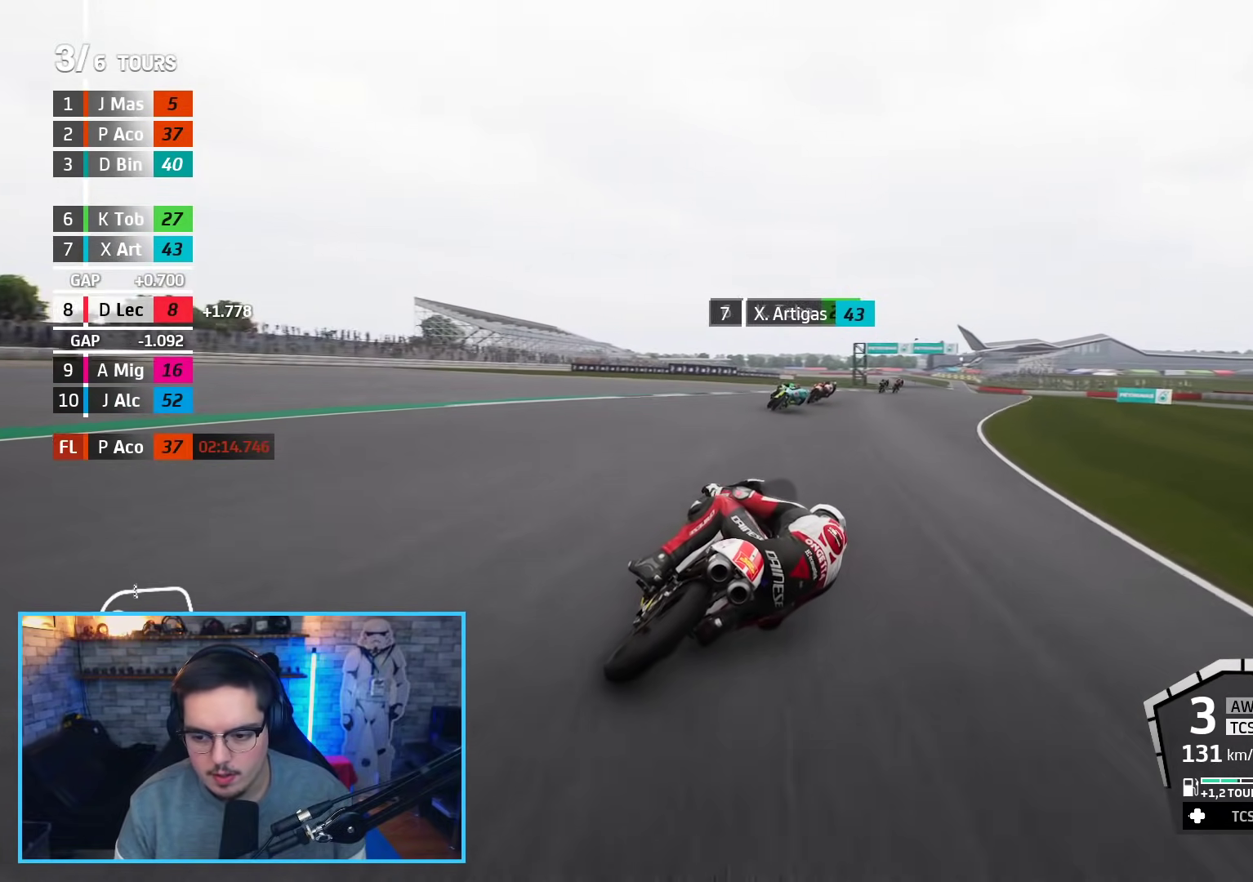
{"dt_ms": 500, "buttons": ["R2"], "left_stick": "up-right", "right_stick": "center", "events": []}
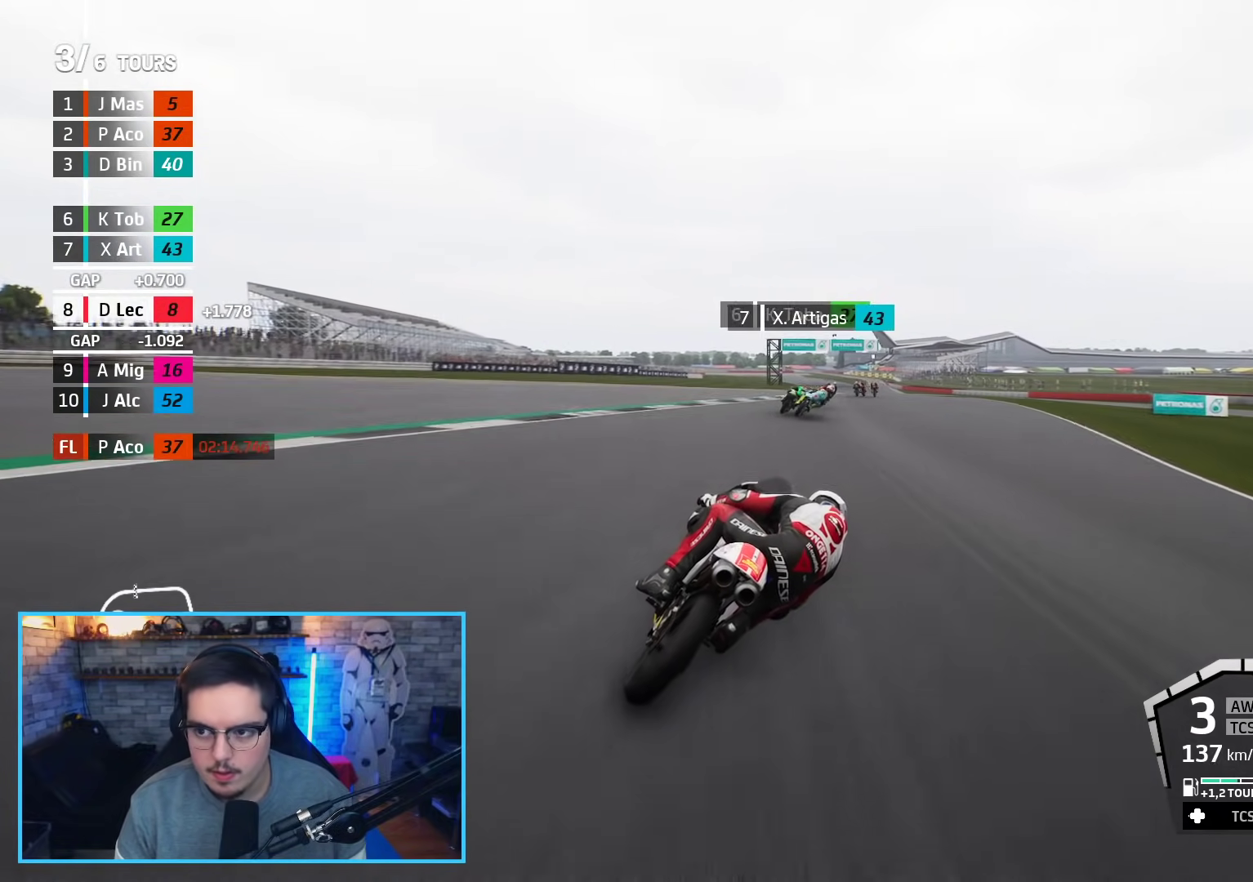
{"dt_ms": 500, "buttons": ["R2"], "left_stick": "up-right", "right_stick": "center", "events": []}
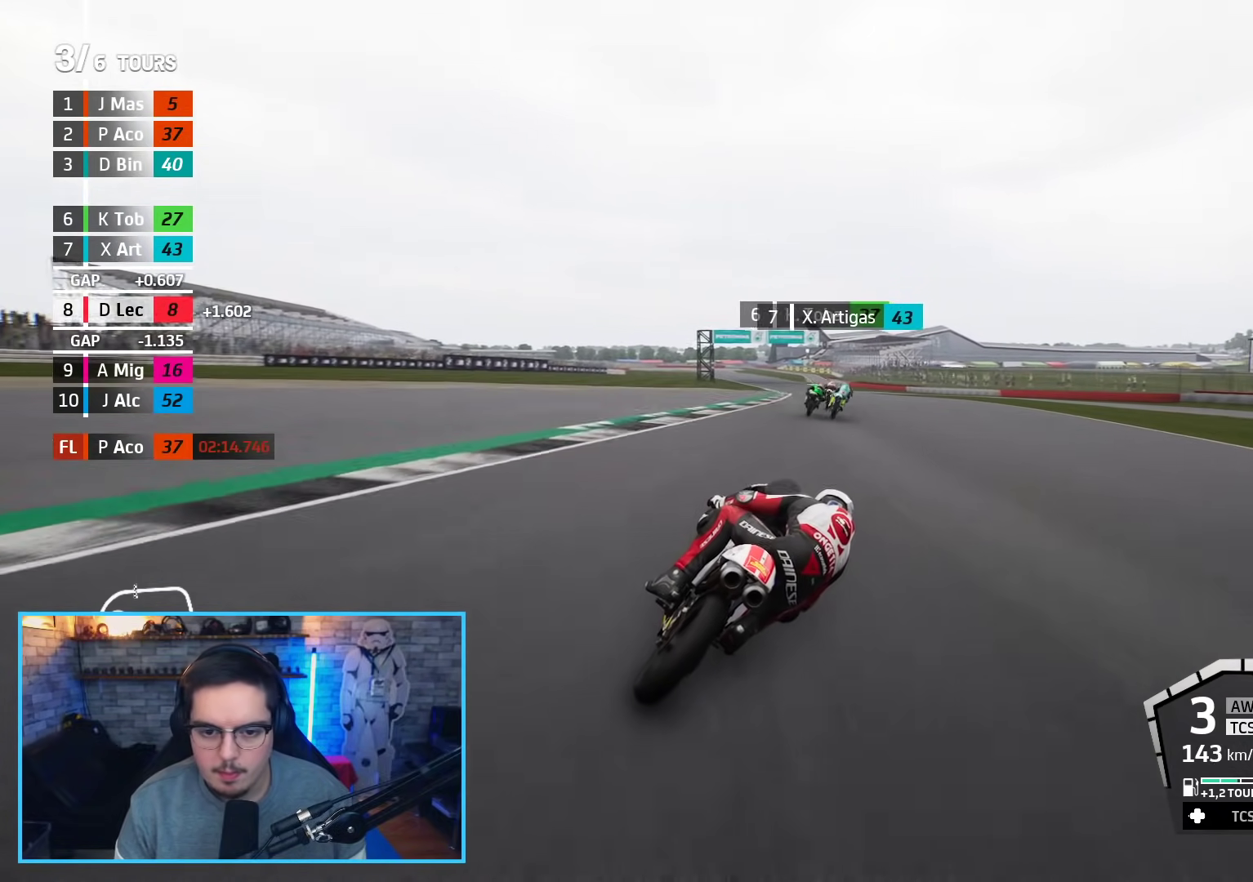
{"dt_ms": 500, "buttons": ["R2"], "left_stick": "center", "right_stick": "center", "events": [[50, "left_stick", "up"], [83, "B", "down"], [233, "B", "up"], [283, "left_stick", "up-left"], [400, "left_stick", "center"]]}
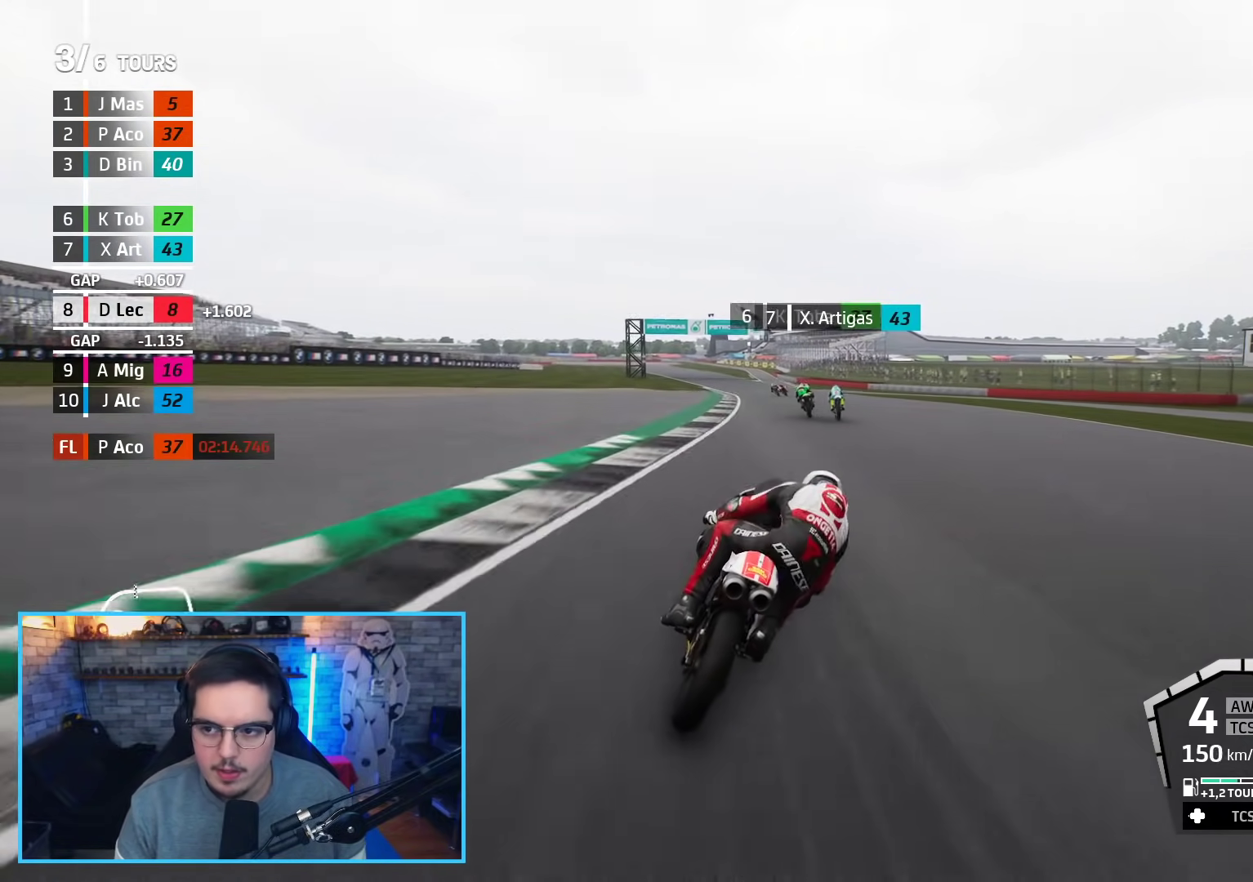
{"dt_ms": 500, "buttons": ["R2"], "left_stick": "up", "right_stick": "center", "events": [[17, "left_stick", "up"]]}
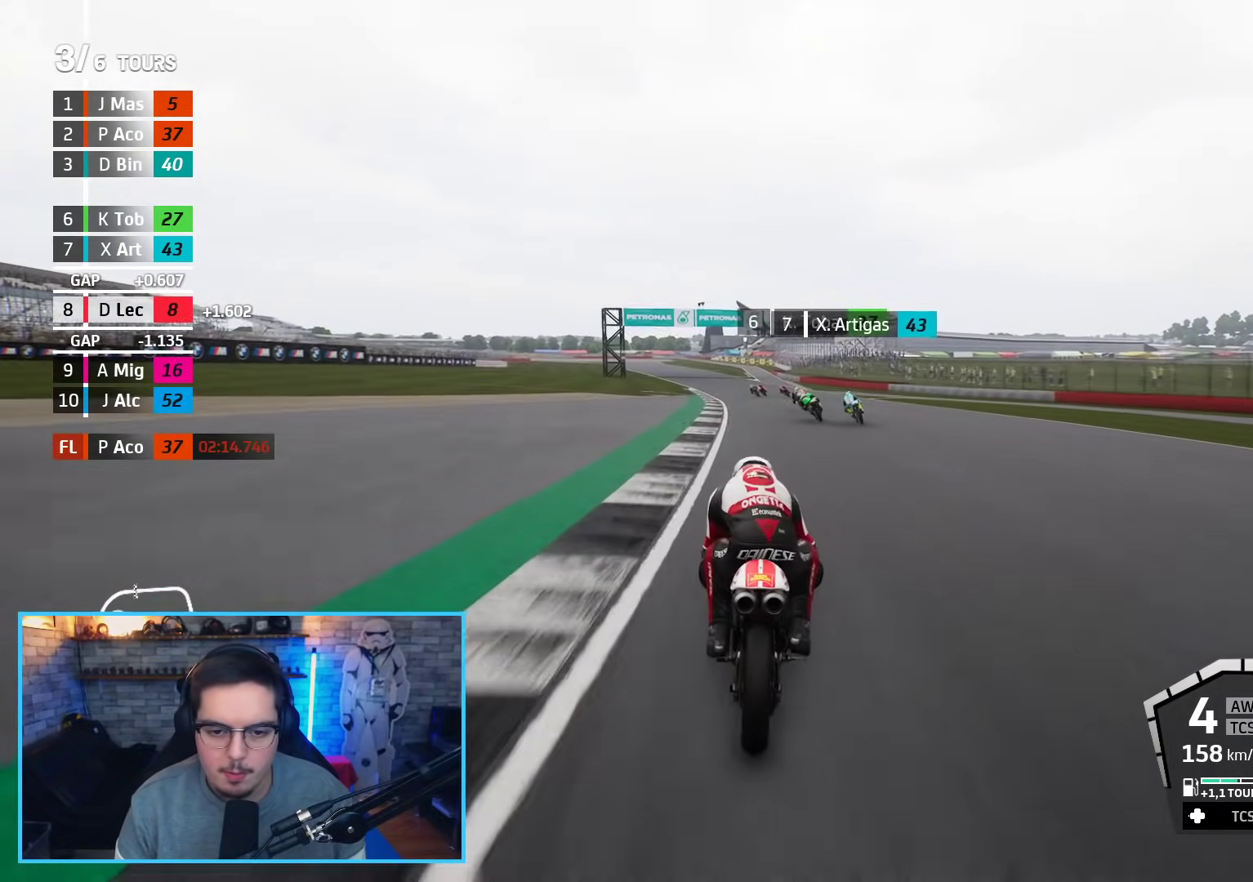
{"dt_ms": 500, "buttons": ["R2"], "left_stick": "up", "right_stick": "center", "events": []}
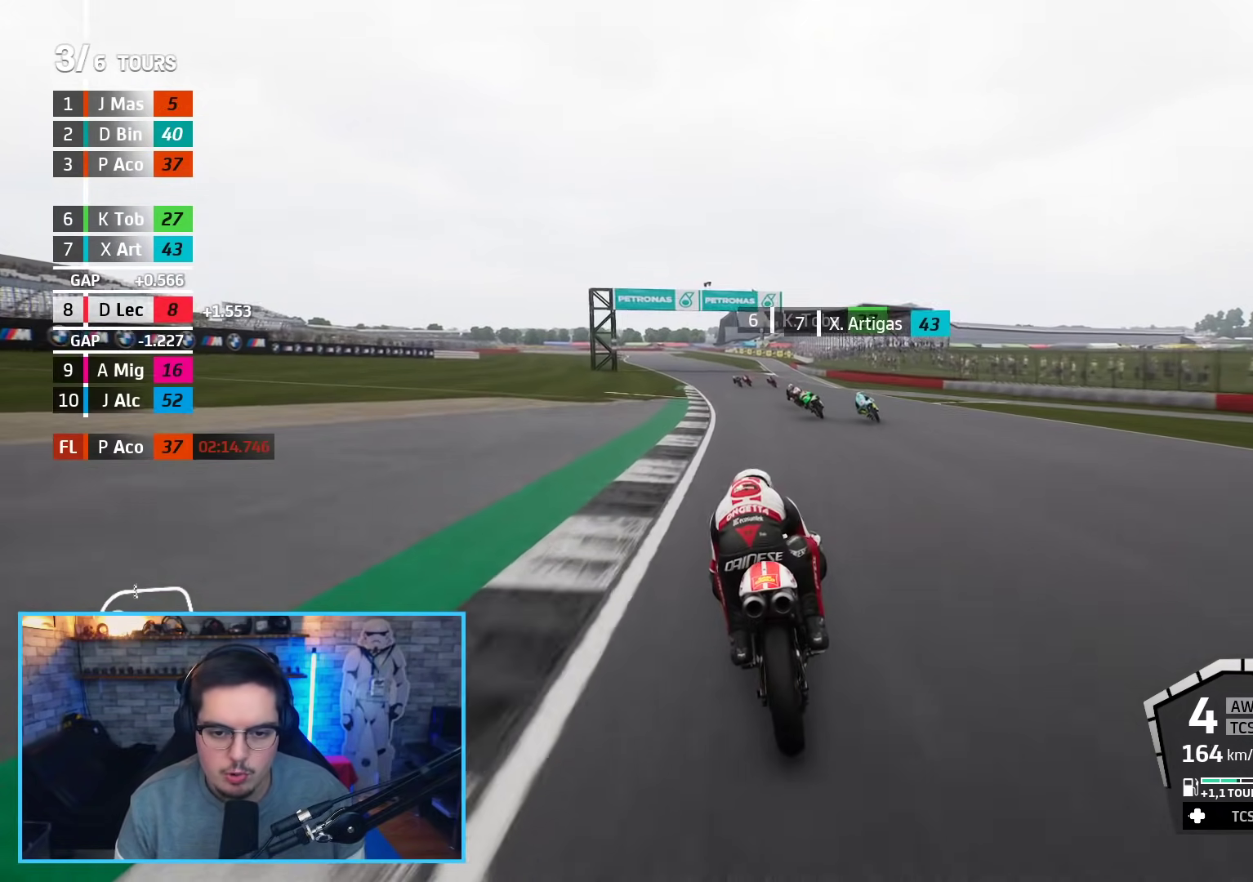
{"dt_ms": 500, "buttons": ["R2"], "left_stick": "up", "right_stick": "center", "events": []}
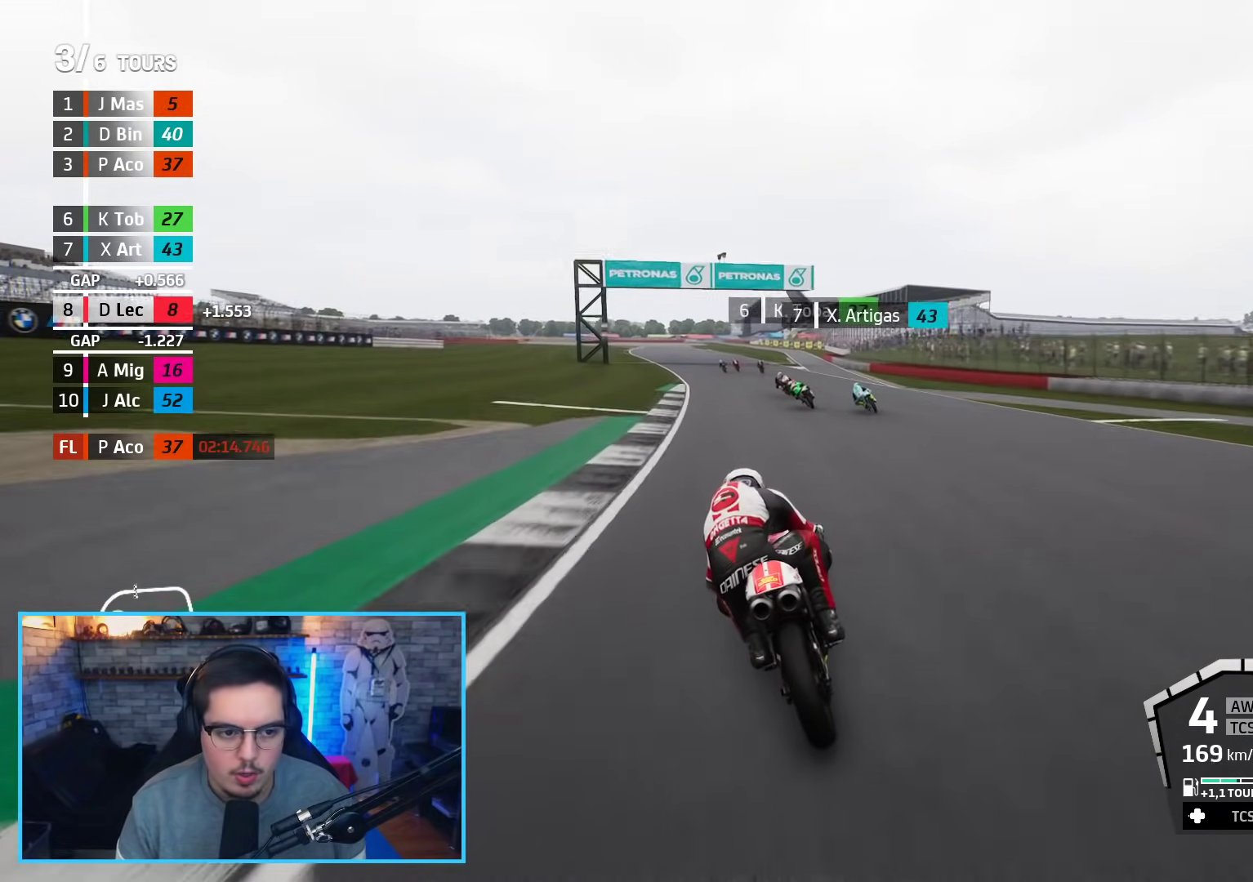
{"dt_ms": 500, "buttons": ["R2"], "left_stick": "up", "right_stick": "center", "events": [[217, "B", "down"], [367, "B", "up"]]}
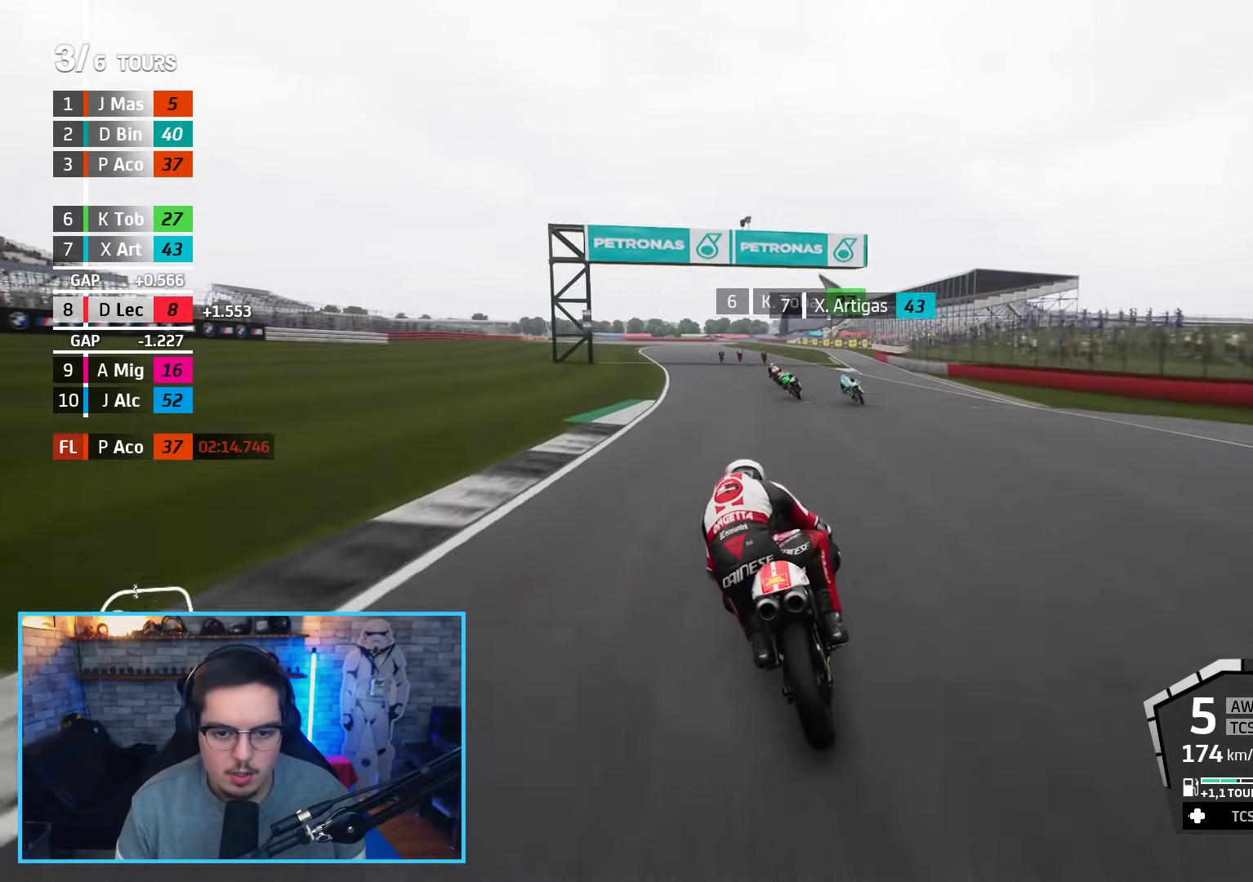
{"dt_ms": 500, "buttons": ["R2"], "left_stick": "up", "right_stick": "center", "events": []}